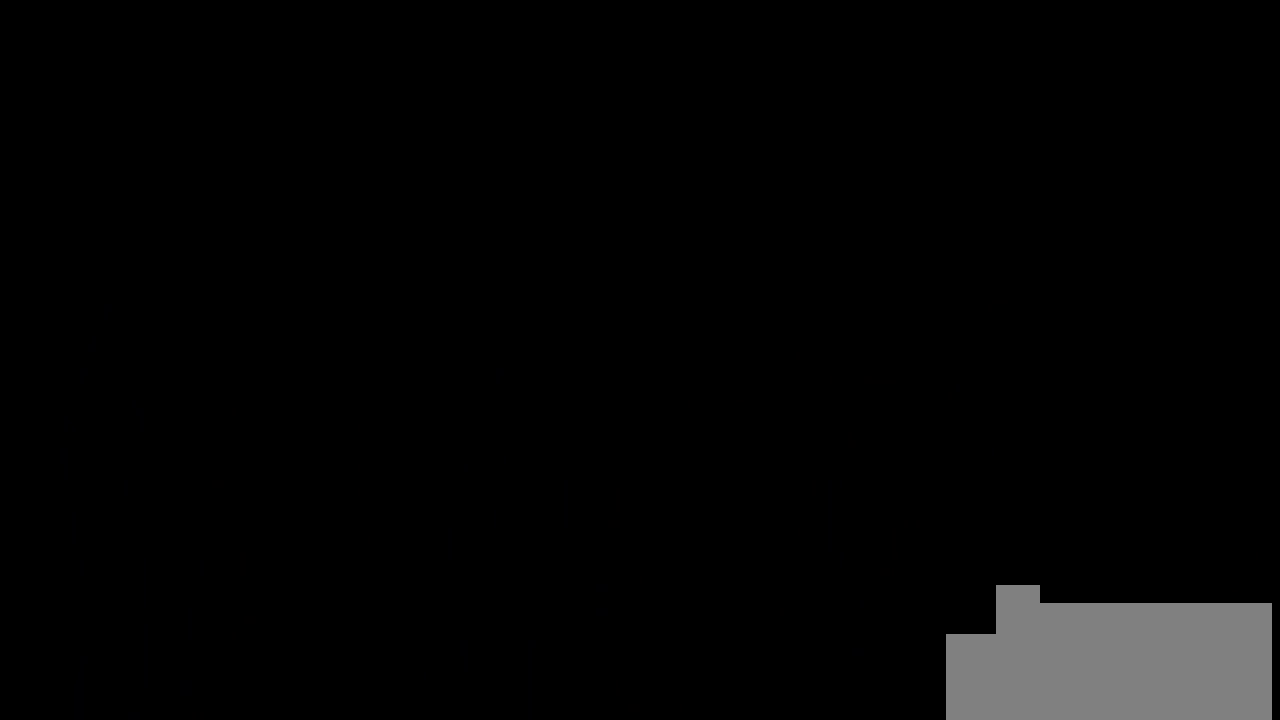
Gameplay with keyboard and mouse; each line is a JSON object with the keys and mouse buttons held at the frame after it. "events" lists presses ("down") and releases ("up") of "a", "ctrl", "d", "e", "f", "q", "r", "s", "shift", "space", "tab", "w", "mouse_left", "mouse_wheel", "mouse_right", "mouse_mb4" and "mouse_mb5" between this image and that frame as [ms after this image, input, new state], when the widget could be followed in between. "mouse_left", "mouse_wheel", "mouse_right", "mouse_mb4", "mouse_mb5" = the "left", "wheel", "right", "mb4", "mb5" buttons of the "mouse" list. No other keys are recorded. "wheel" means that the mouse wheel is clicked or scrolled. Mouse movement is not recorded.
{"keys": [], "mouse": [], "events": [[33, "space", "down"], [83, "space", "up"], [150, "space", "down"], [217, "space", "up"]]}
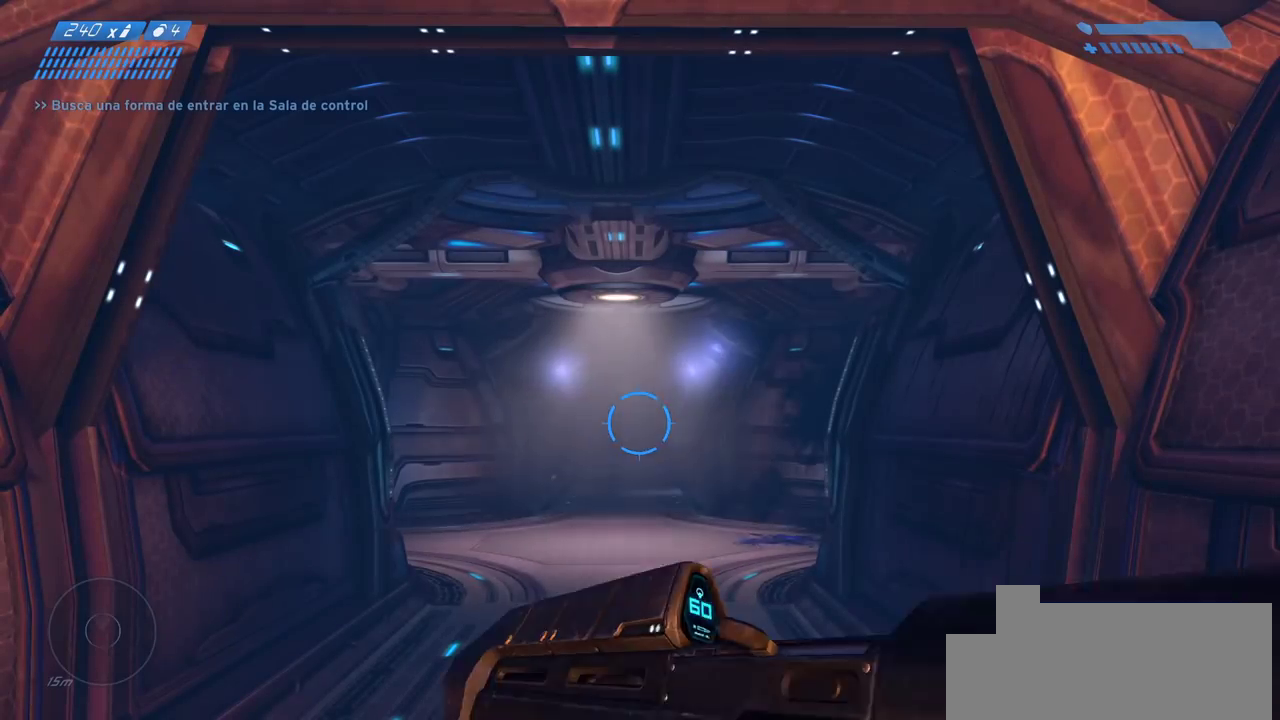
{"keys": [], "mouse": [], "events": []}
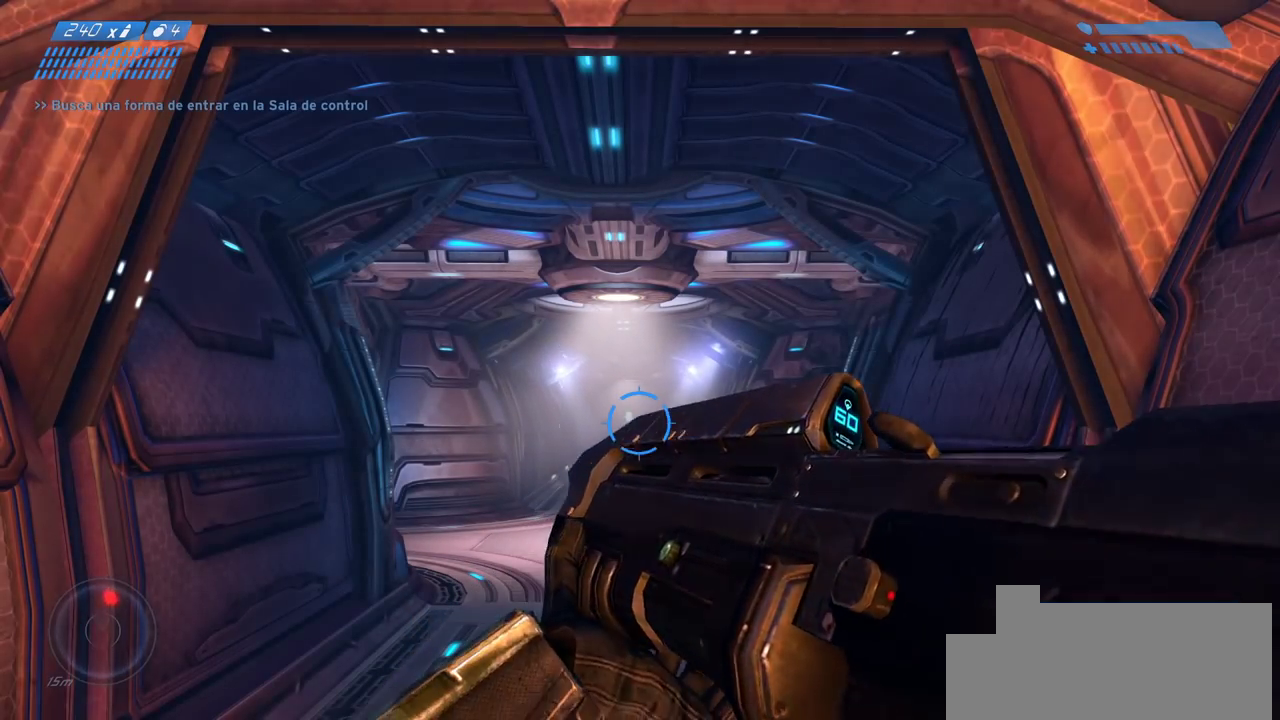
{"keys": [], "mouse": [], "events": []}
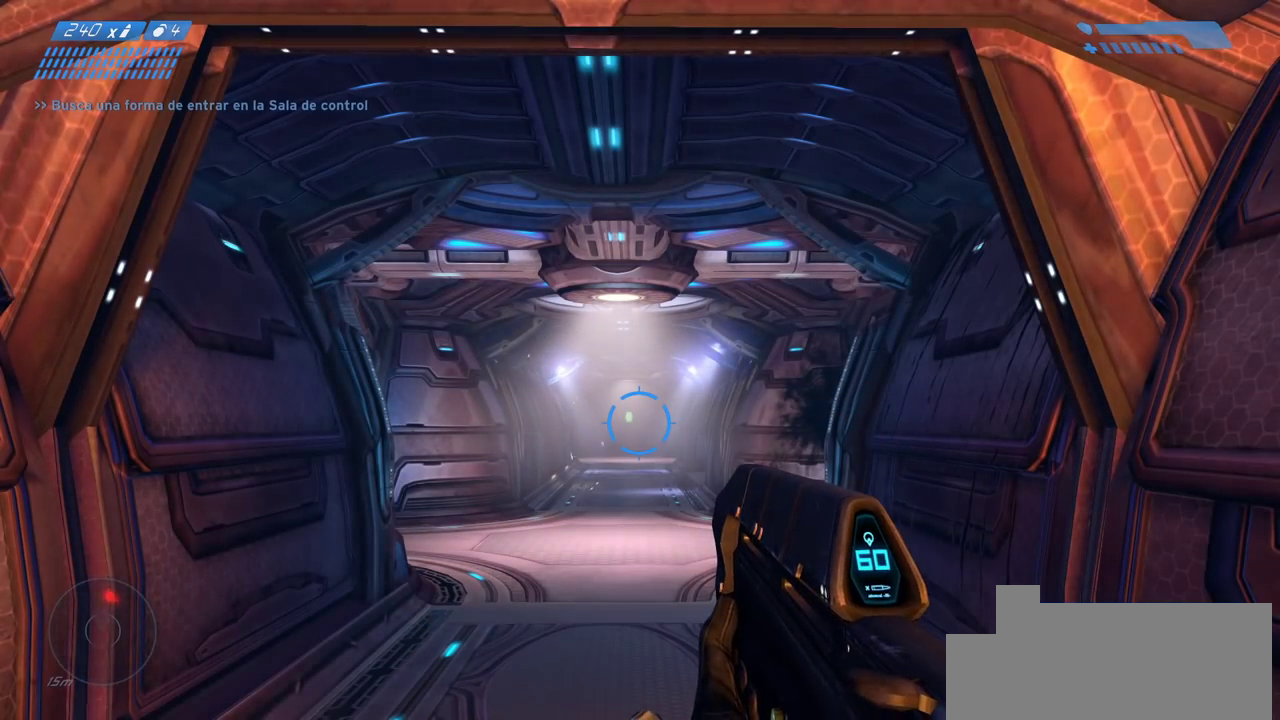
{"keys": [], "mouse": [], "events": []}
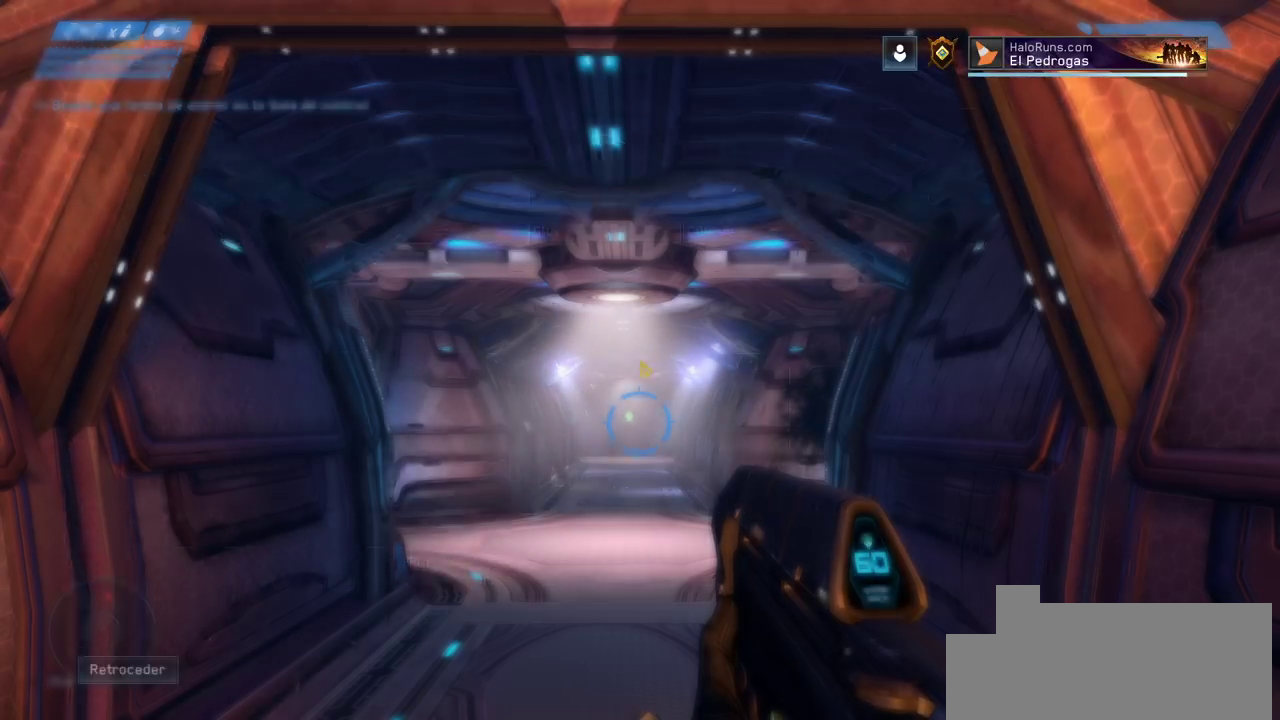
{"keys": [], "mouse": [], "events": []}
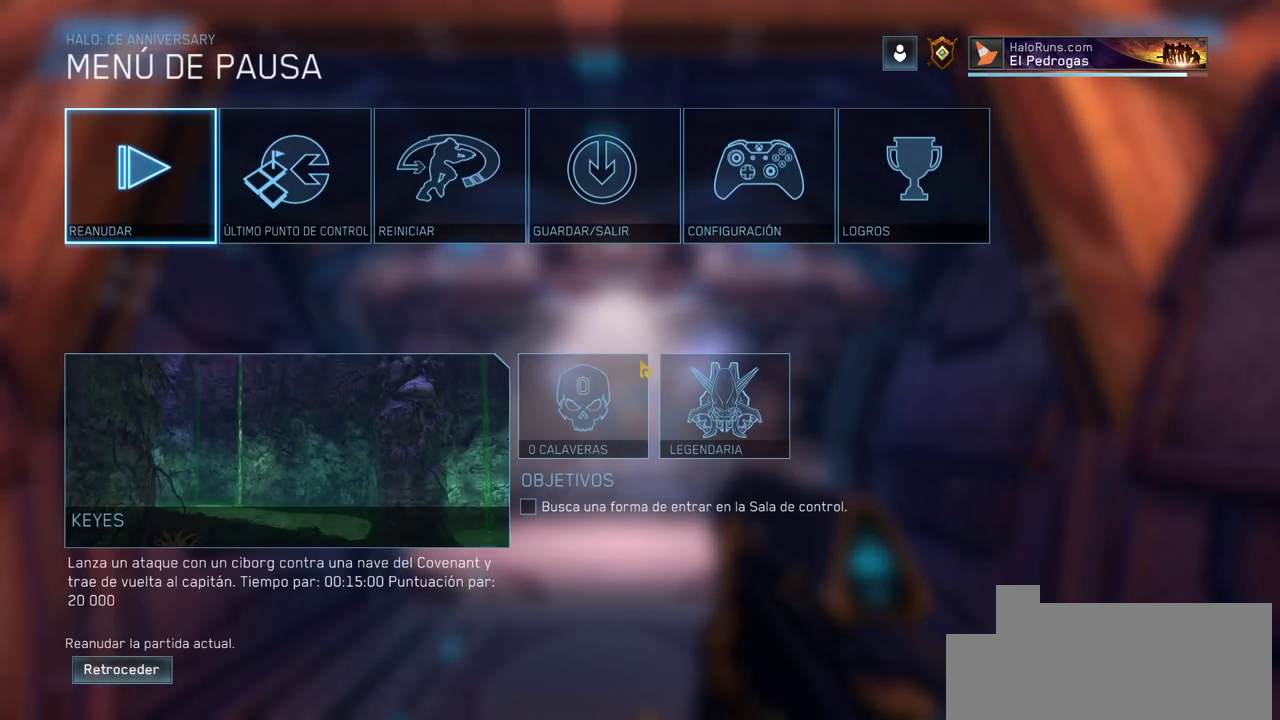
{"keys": [], "mouse": [], "events": []}
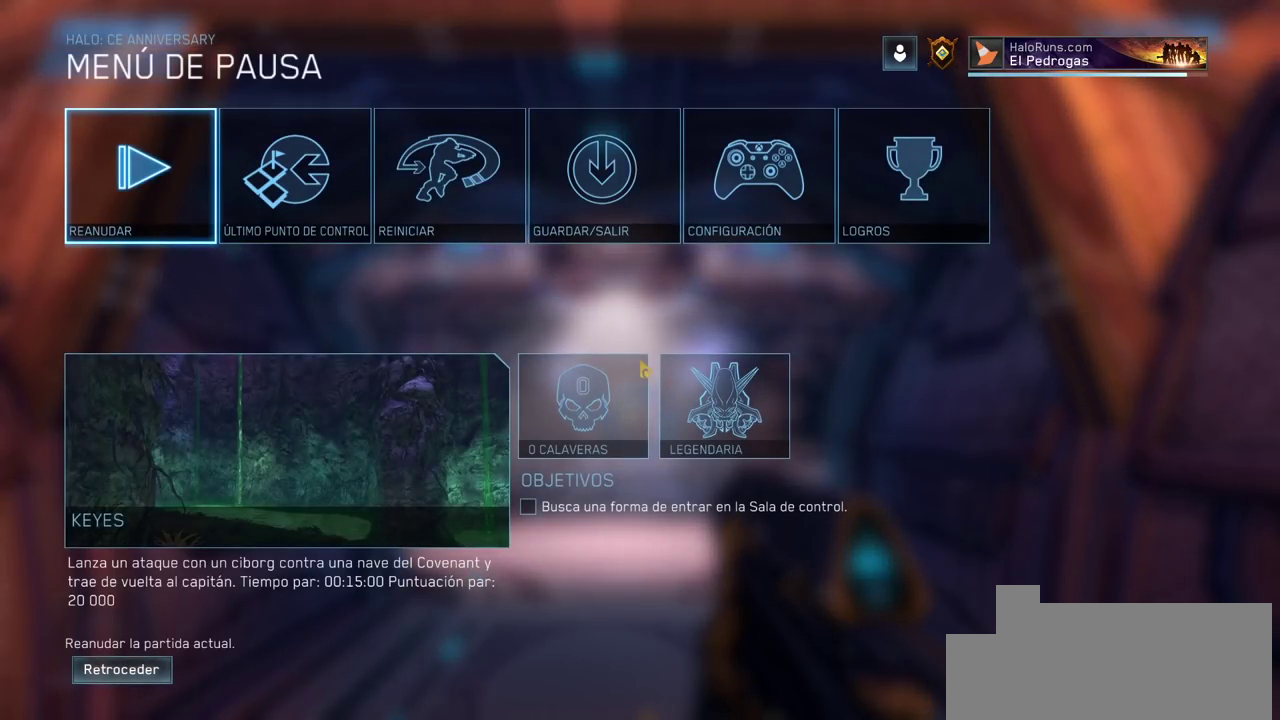
{"keys": [], "mouse": [], "events": []}
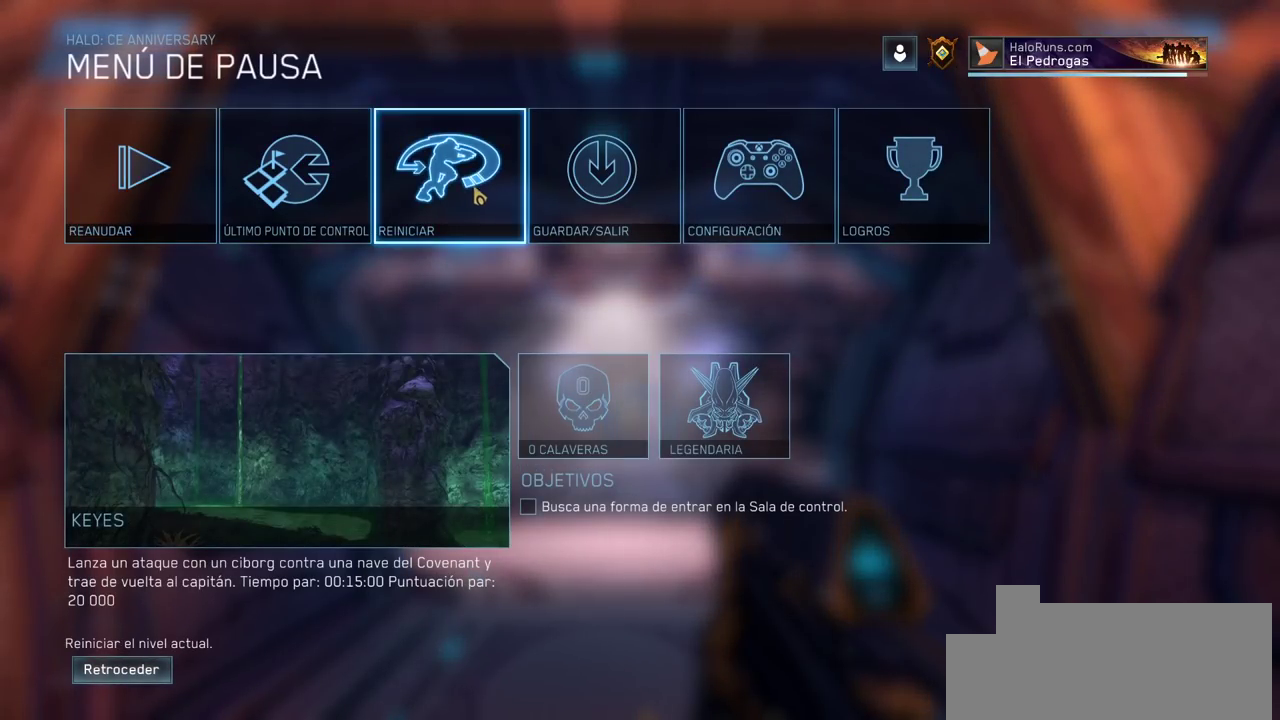
{"keys": [], "mouse": [], "events": [[133, "mouse_left", "down"], [233, "mouse_left", "up"]]}
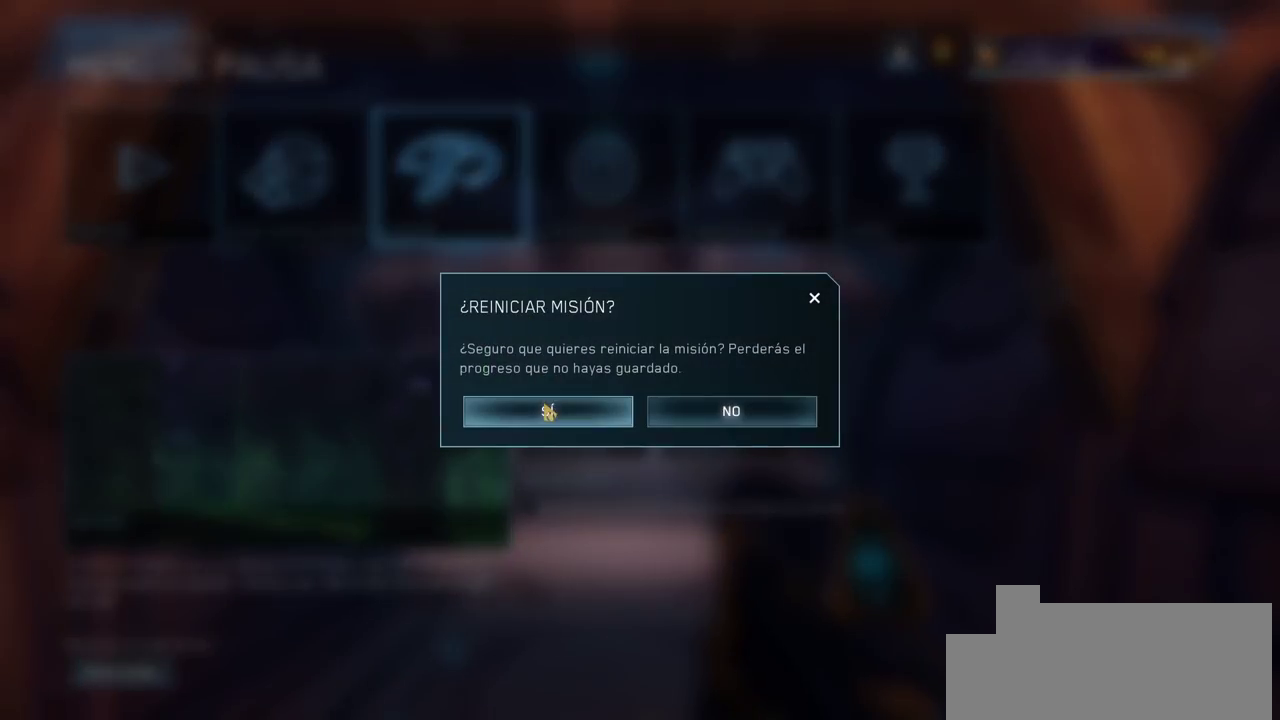
{"keys": [], "mouse": [], "events": []}
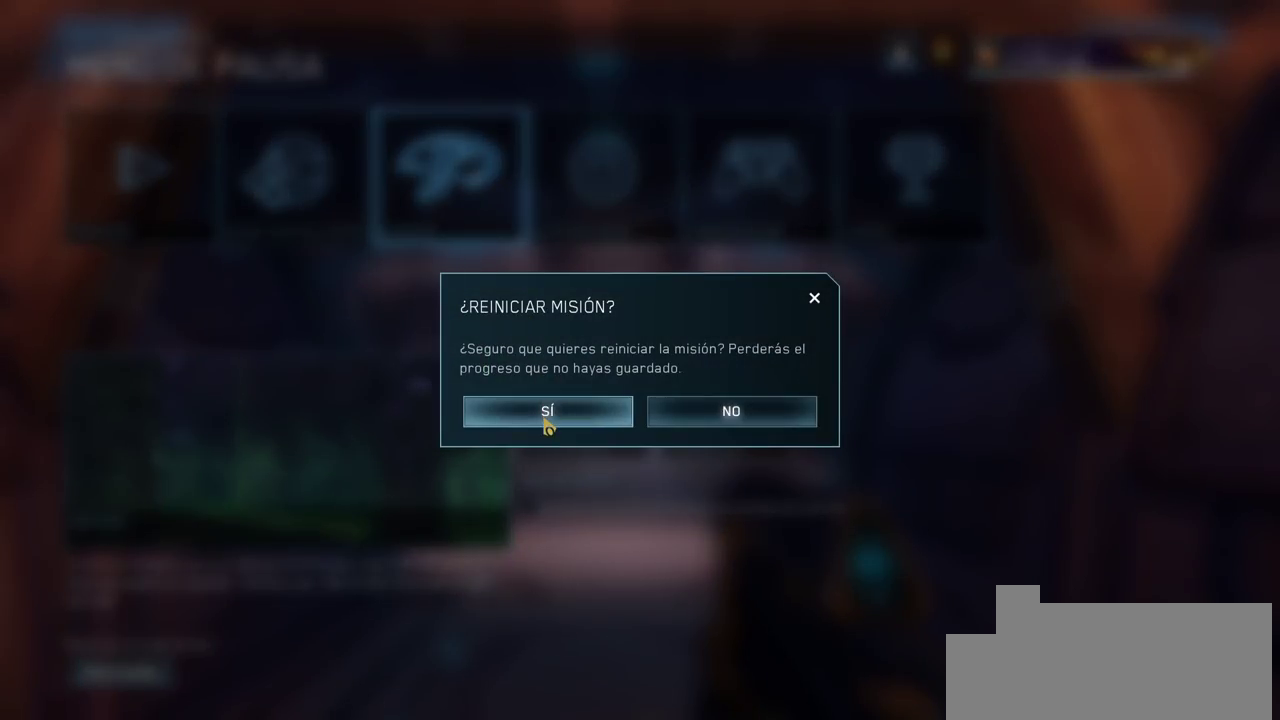
{"keys": [], "mouse": [], "events": []}
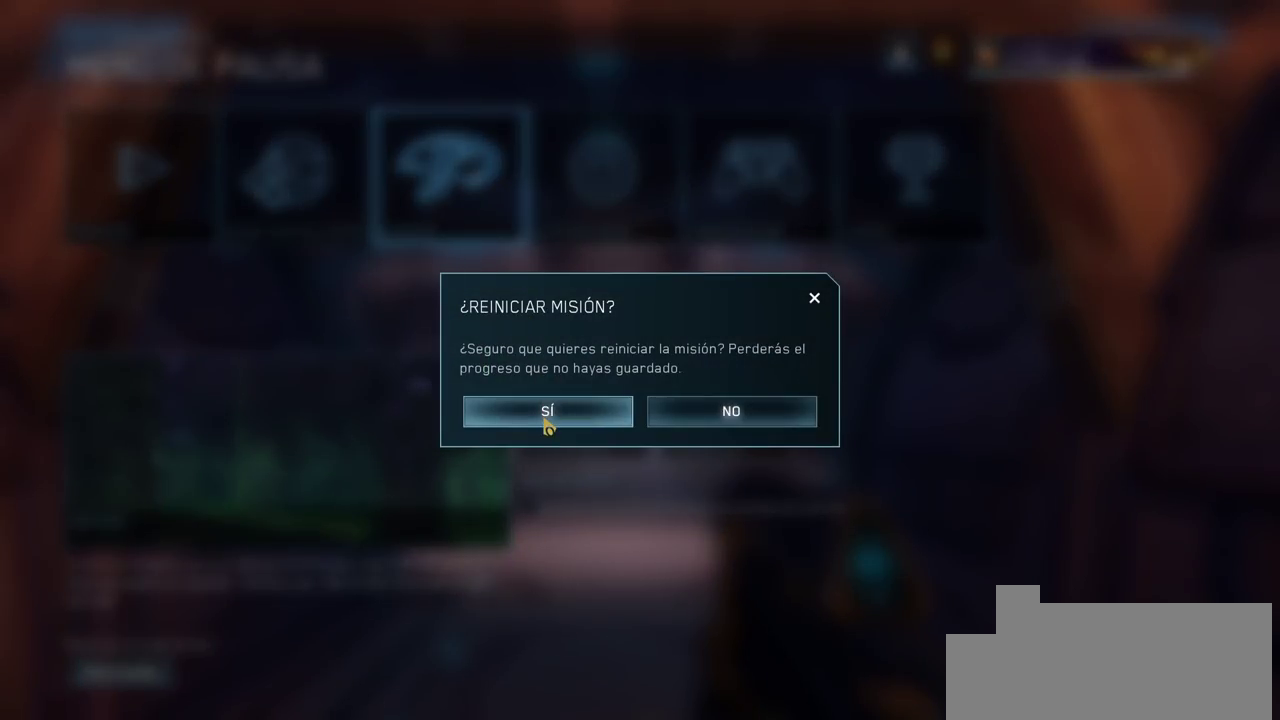
{"keys": ["w"], "mouse": [], "events": [[83, "w", "down"]]}
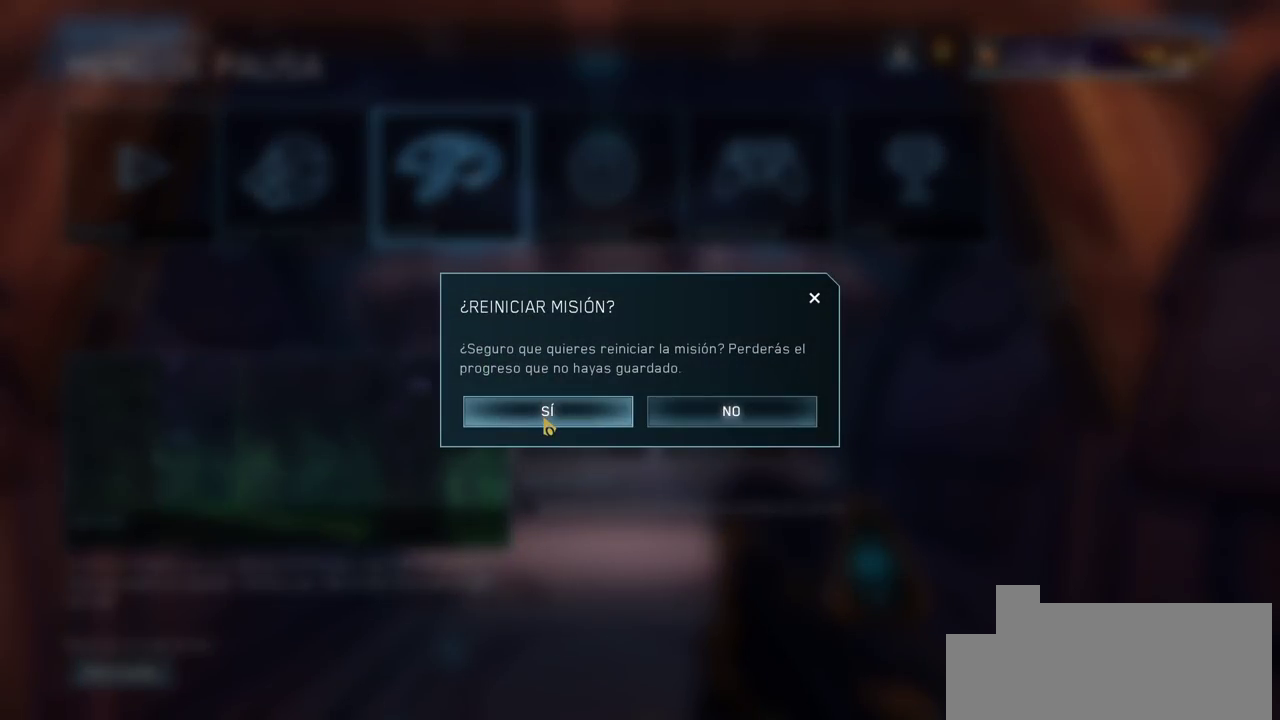
{"keys": ["w"], "mouse": [], "events": []}
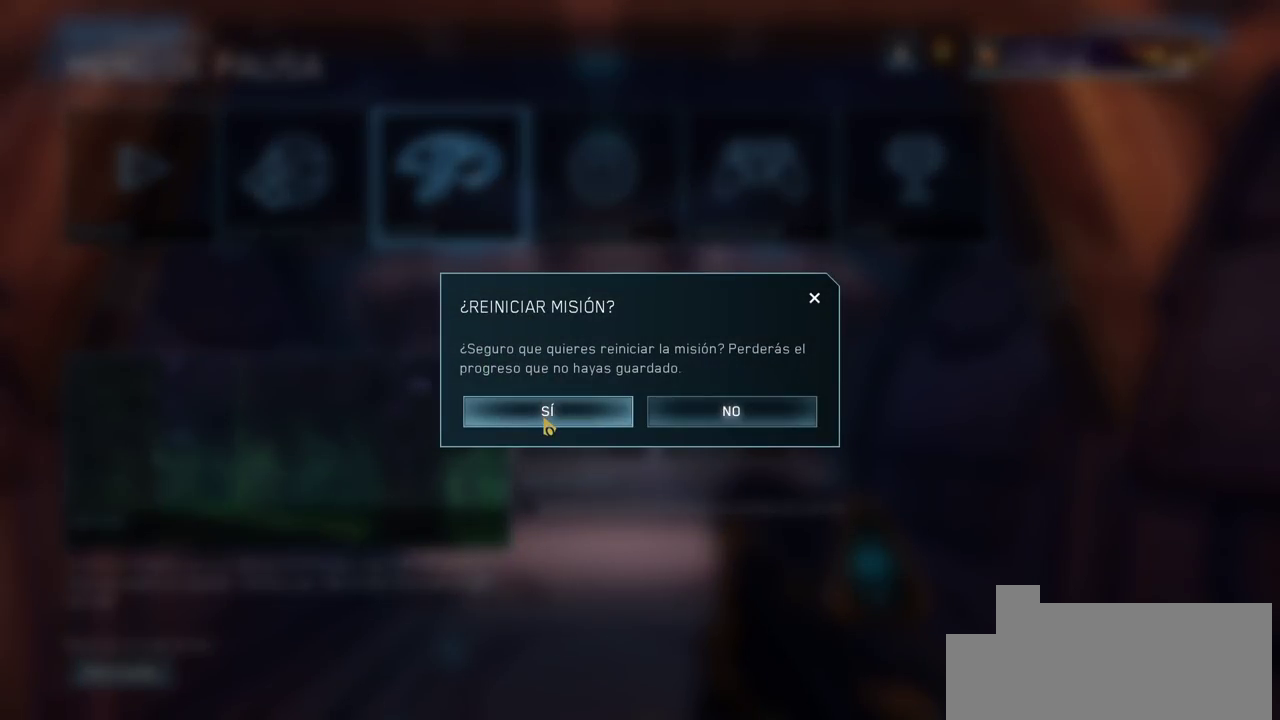
{"keys": ["w"], "mouse": [], "events": []}
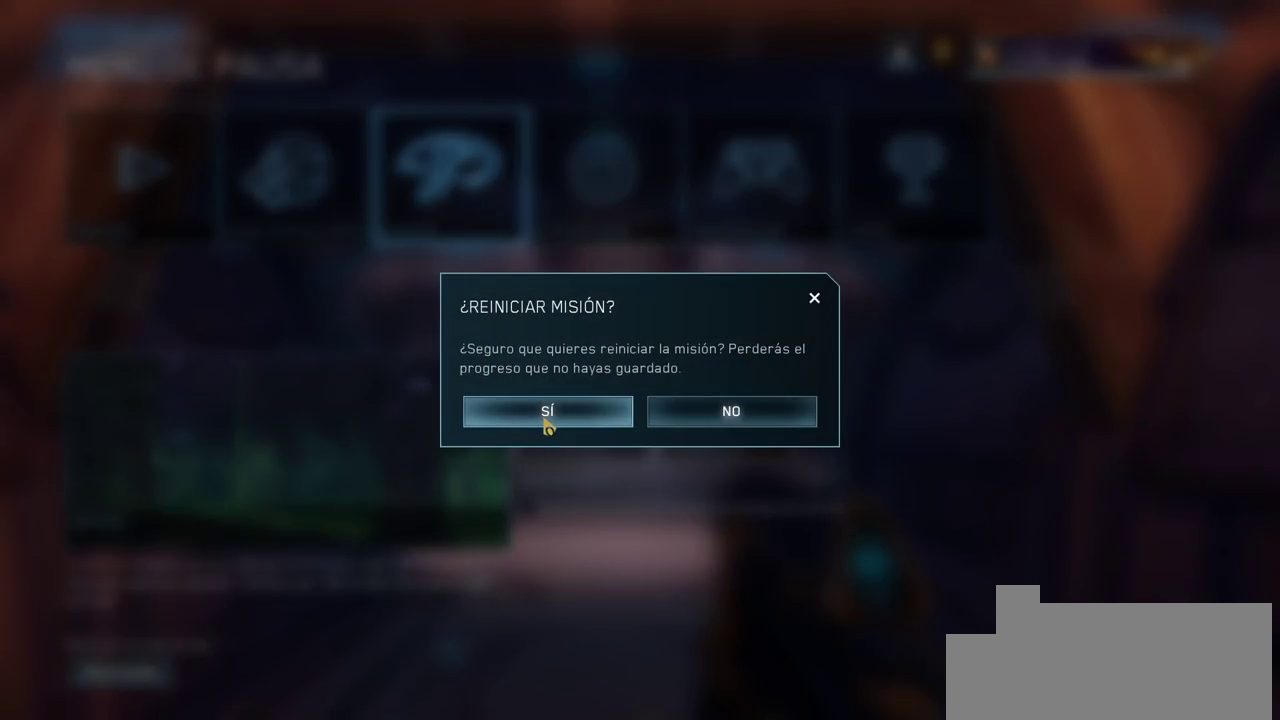
{"keys": ["w"], "mouse": [], "events": []}
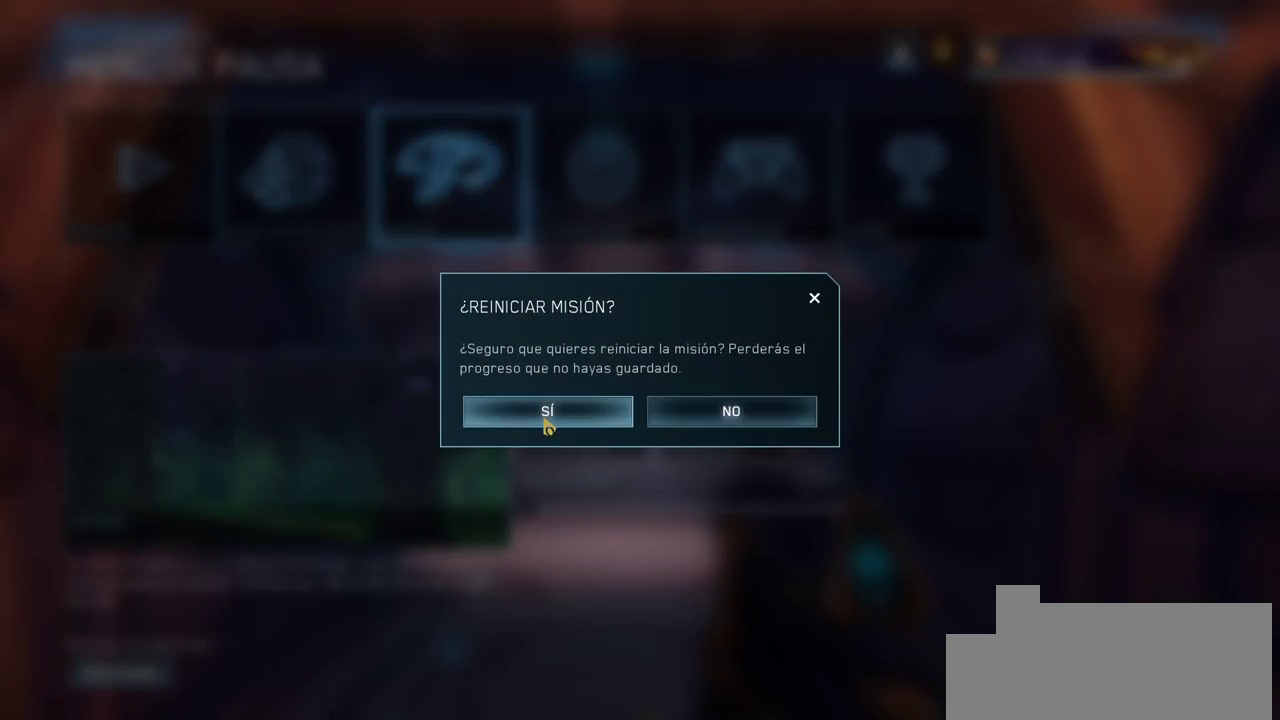
{"keys": ["w"], "mouse": [], "events": []}
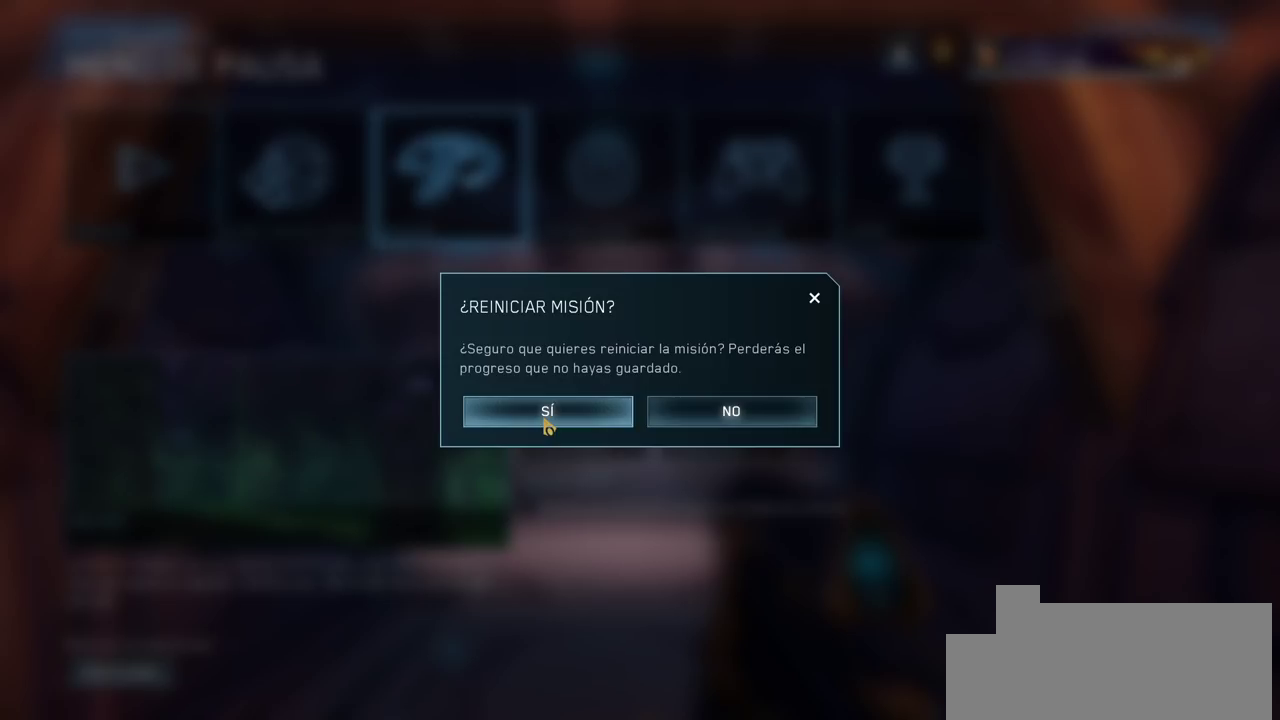
{"keys": ["w"], "mouse": [], "events": []}
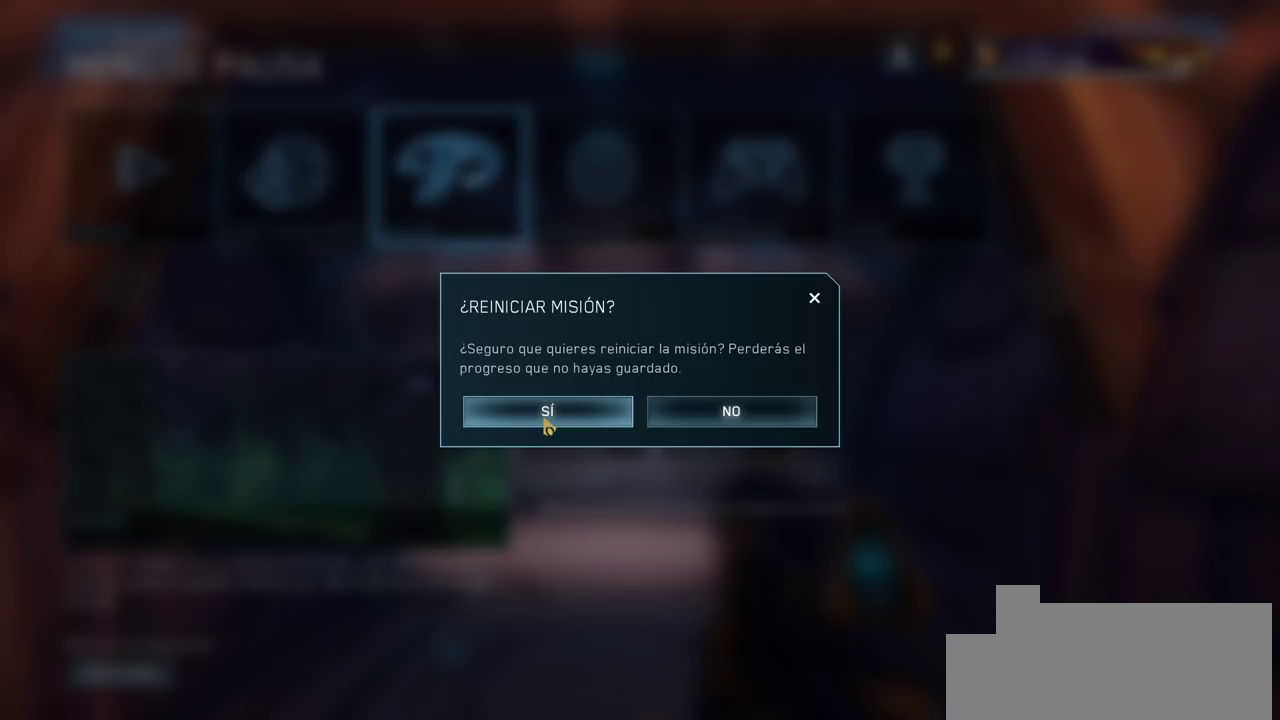
{"keys": ["w"], "mouse": [], "events": []}
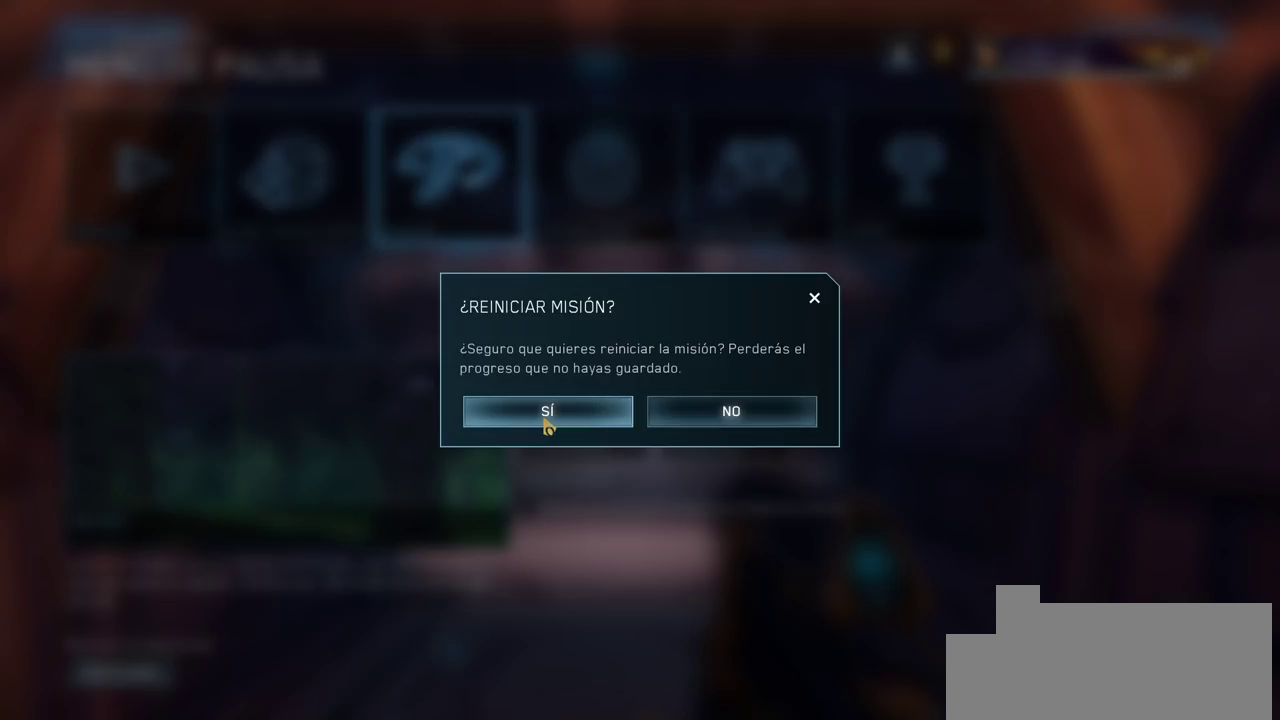
{"keys": ["w"], "mouse": [], "events": []}
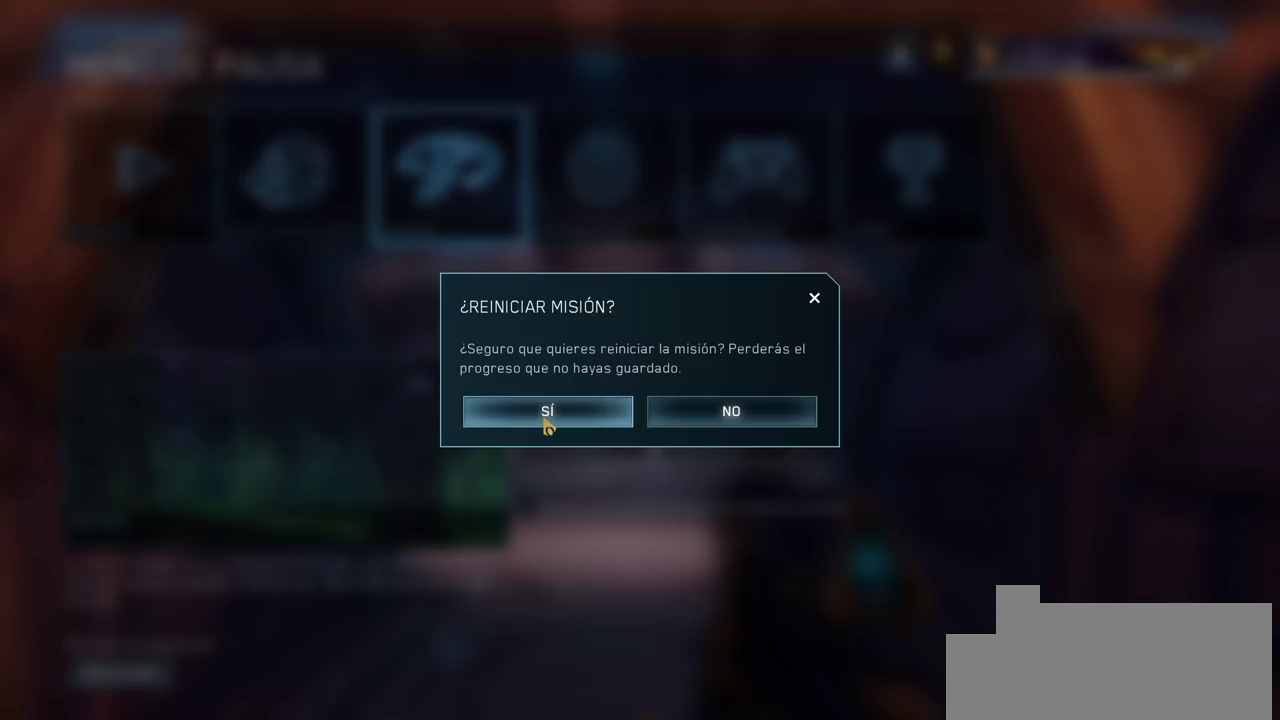
{"keys": ["w"], "mouse": [], "events": []}
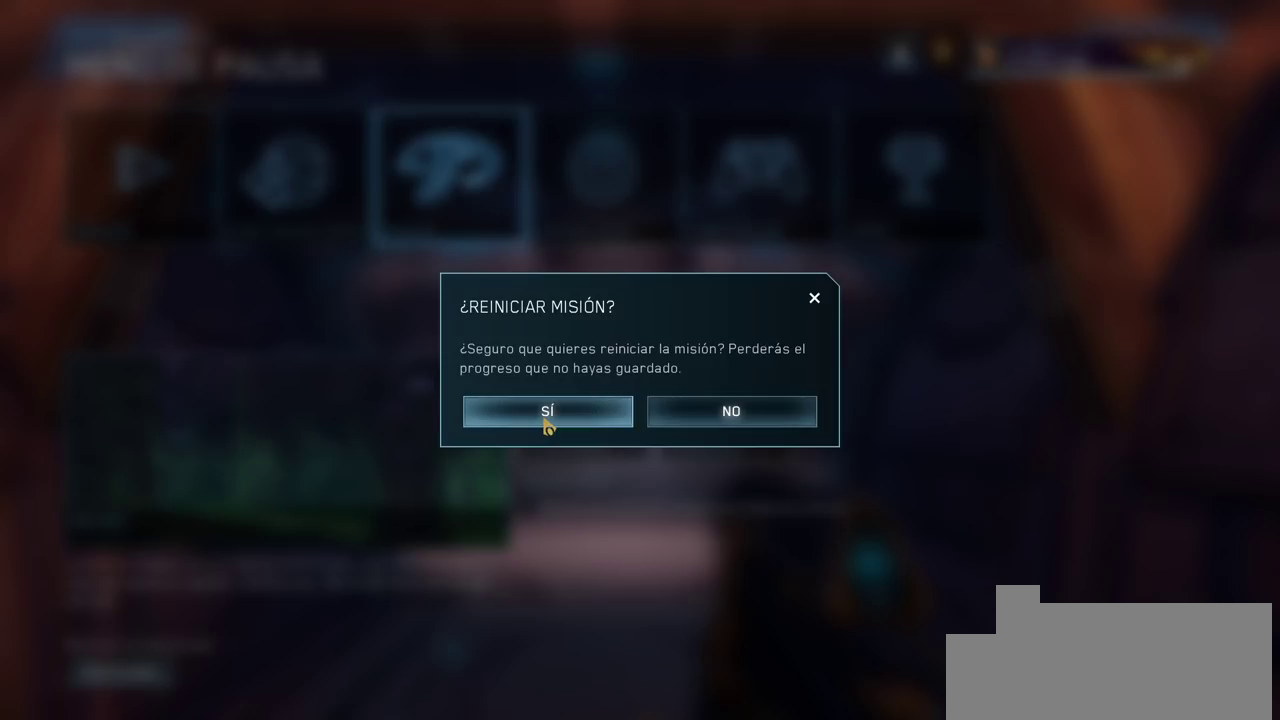
{"keys": ["w"], "mouse": [], "events": []}
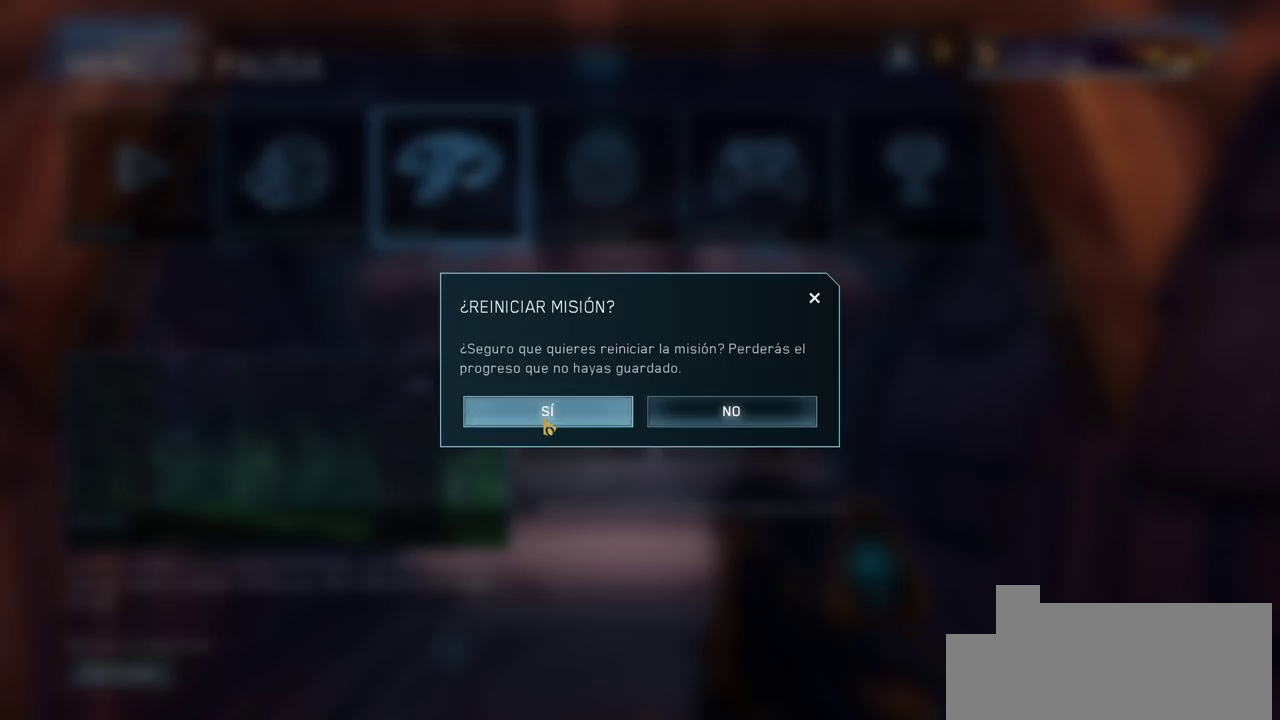
{"keys": ["w"], "mouse": [], "events": [[450, "space", "down"], [500, "space", "up"]]}
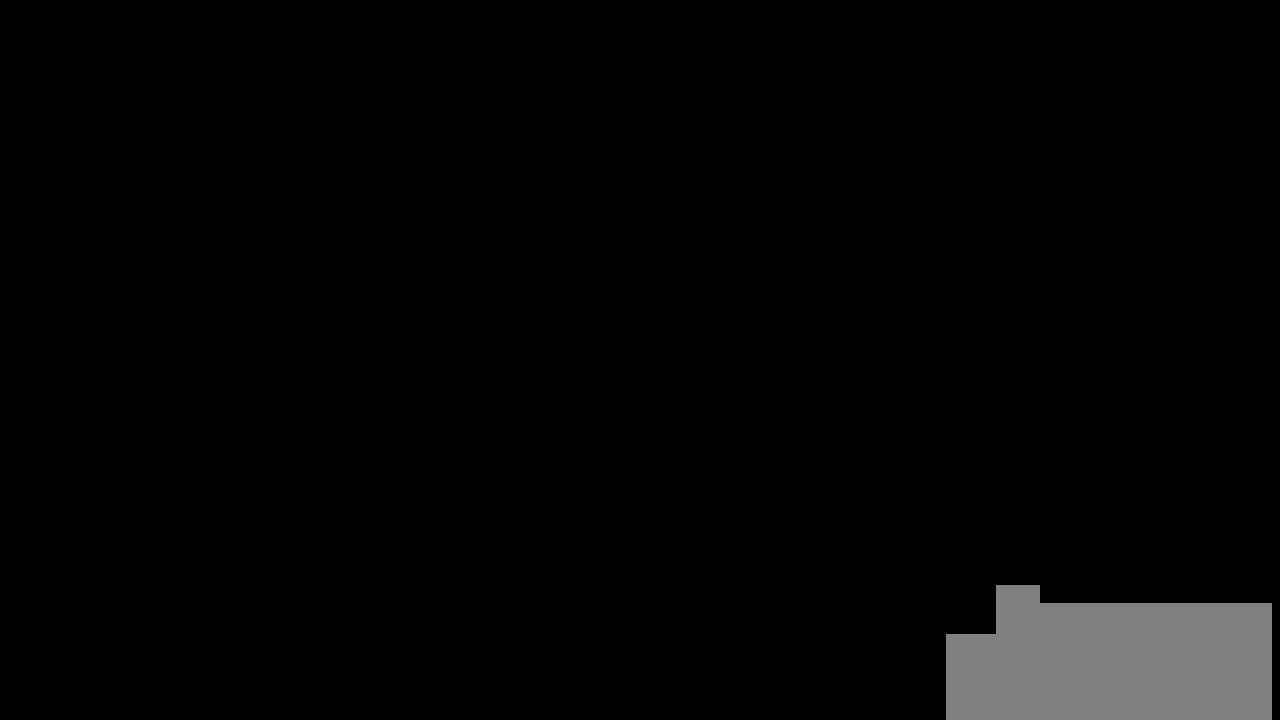
{"keys": ["w"], "mouse": [], "events": [[67, "space", "down"], [117, "space", "up"]]}
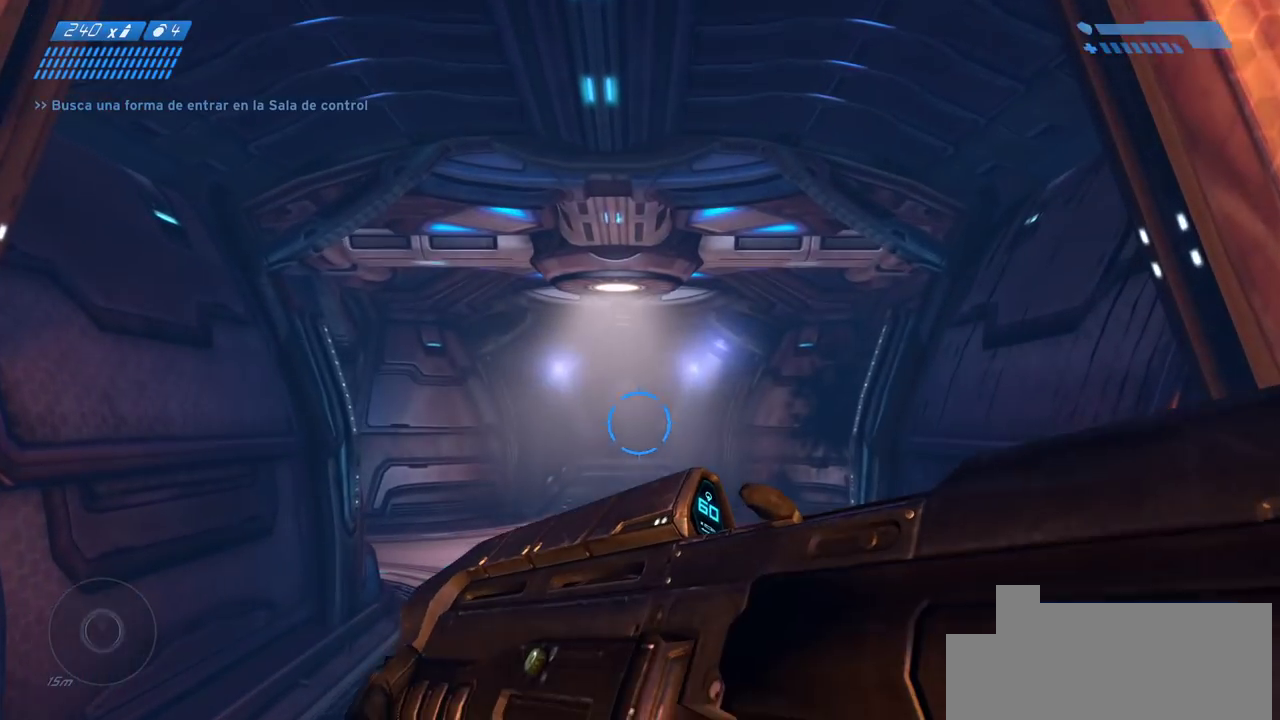
{"keys": ["w"], "mouse": [], "events": []}
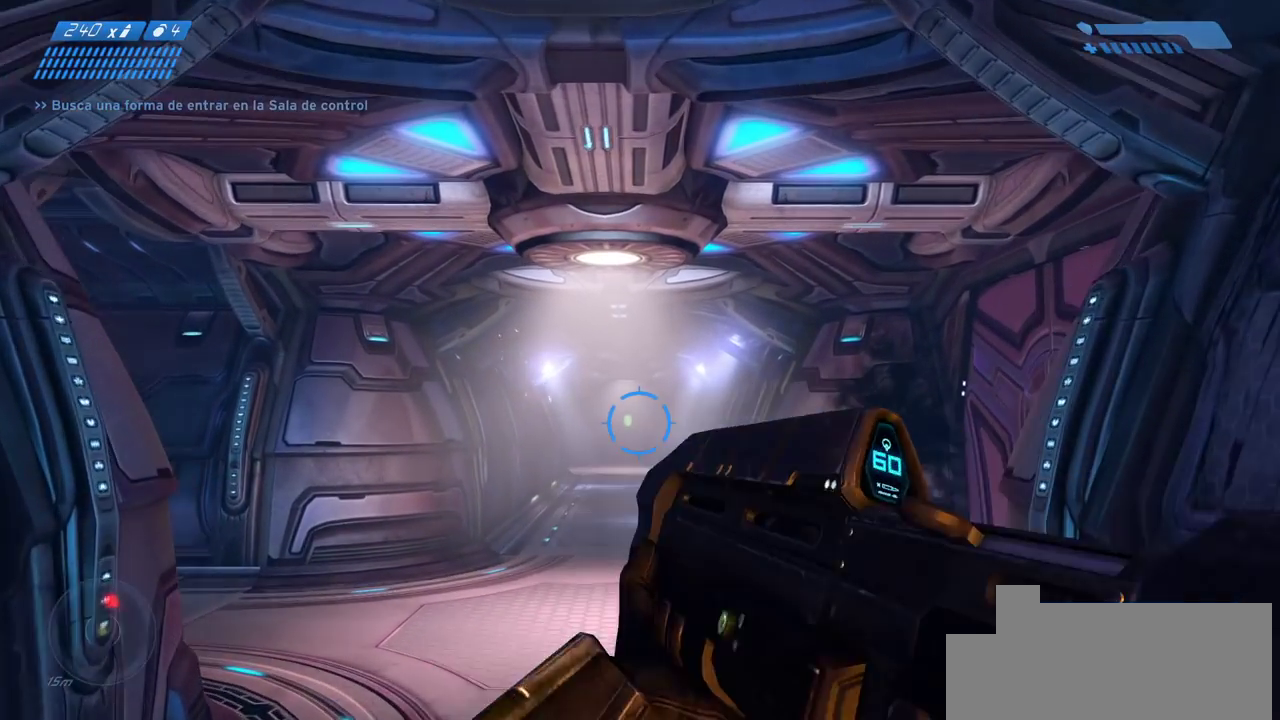
{"keys": ["w"], "mouse": [], "events": []}
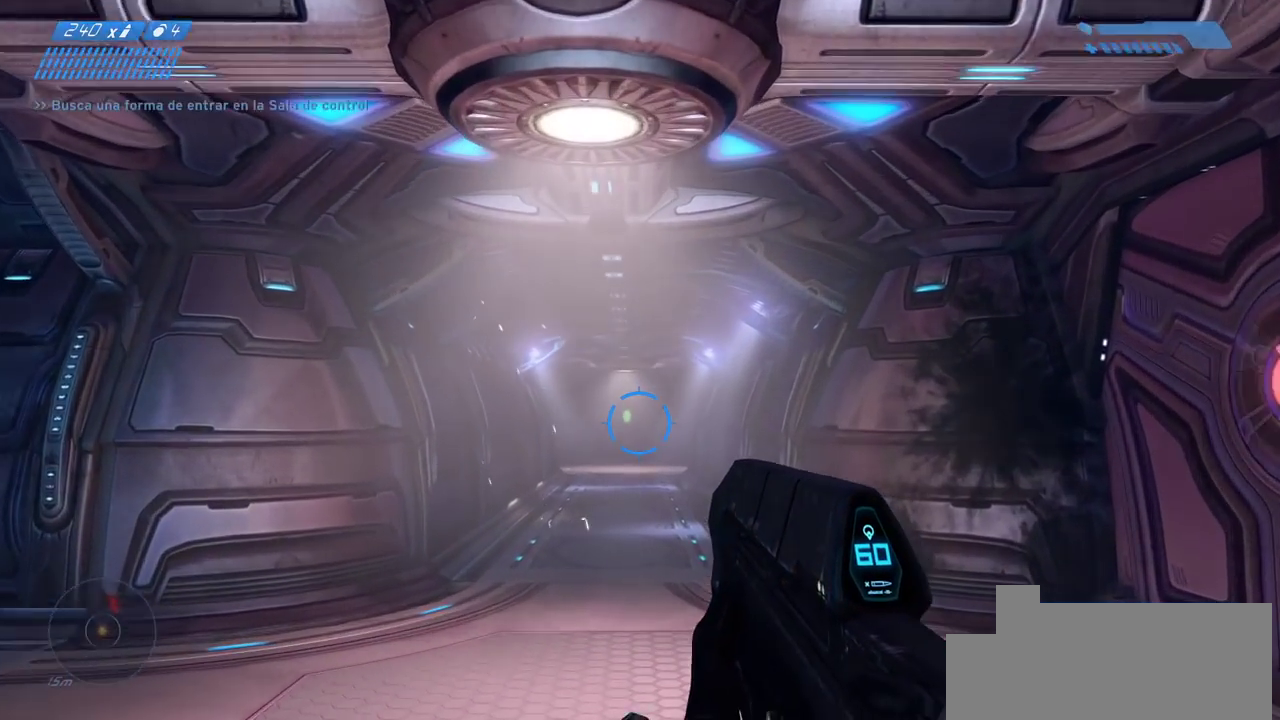
{"keys": ["w"], "mouse": [], "events": []}